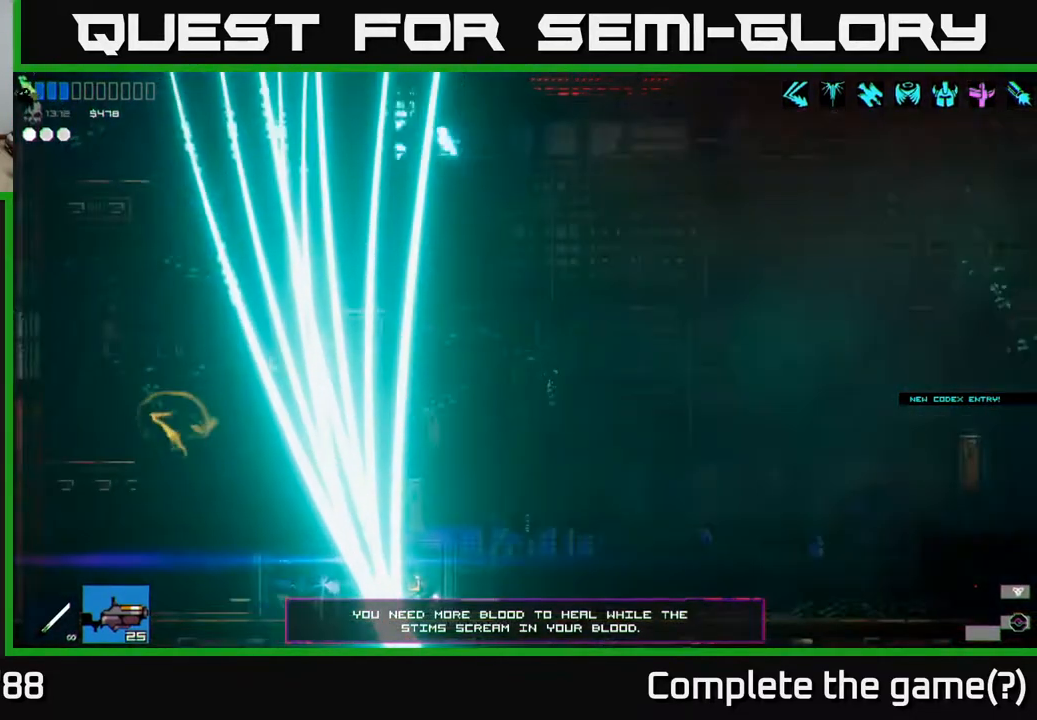
Gameplay with a controller (Xbox layout); each line is a JSON object with the inputs held at the frame after it. "events" lists button and stick changes between this image and that frame as [ms after this image, input, new state], when the widget could be followed in between.
{"buttons": [], "left_stick": "center", "right_stick": "center", "events": [[217, "left_stick", "left"], [483, "left_stick", "center"]]}
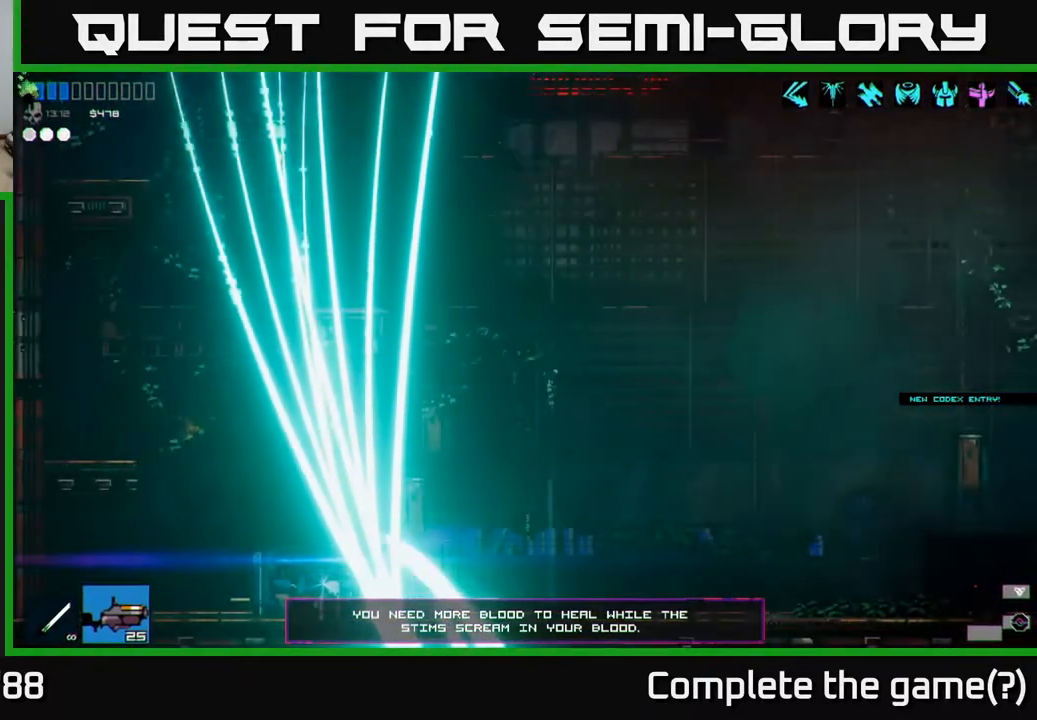
{"buttons": [], "left_stick": "center", "right_stick": "center", "events": []}
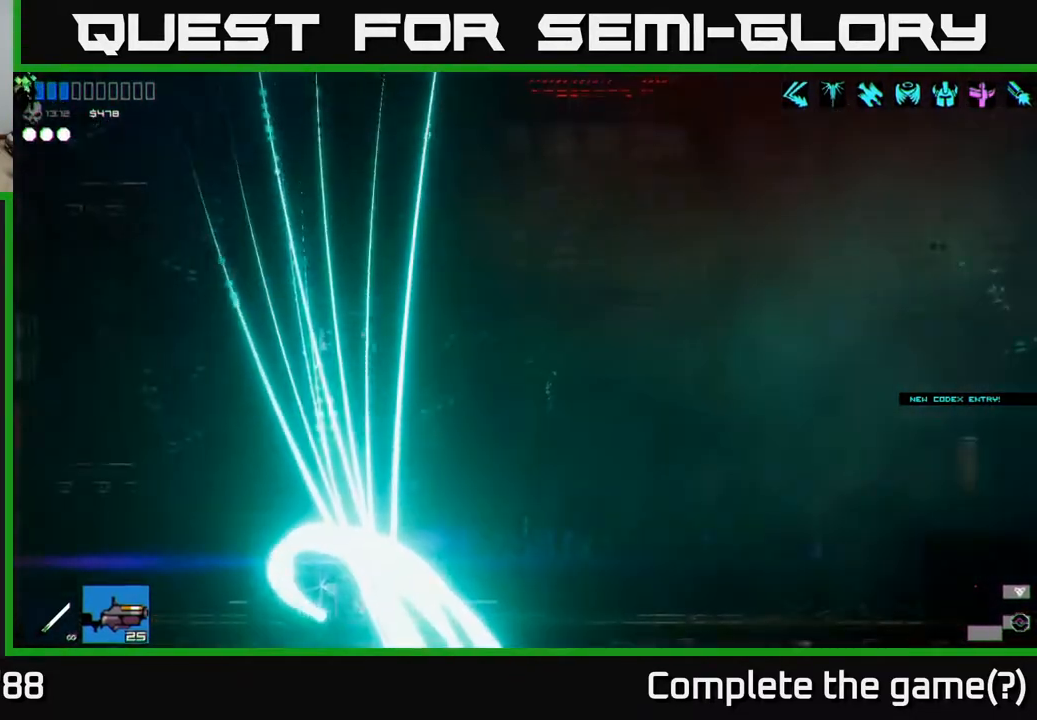
{"buttons": [], "left_stick": "center", "right_stick": "center", "events": []}
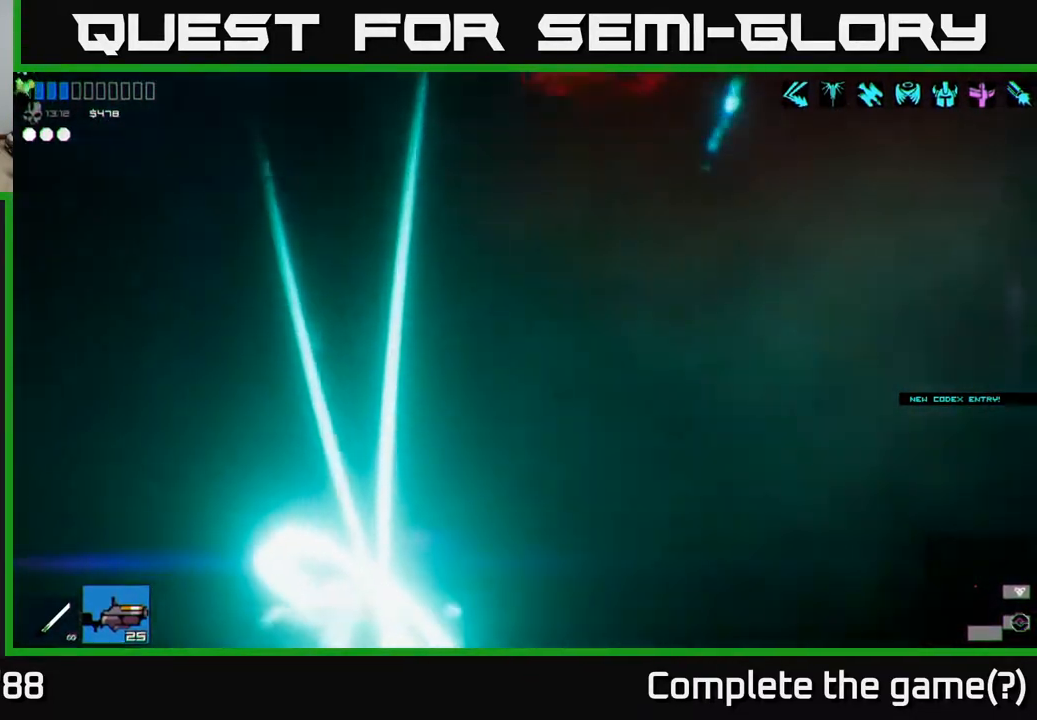
{"buttons": [], "left_stick": "center", "right_stick": "center", "events": []}
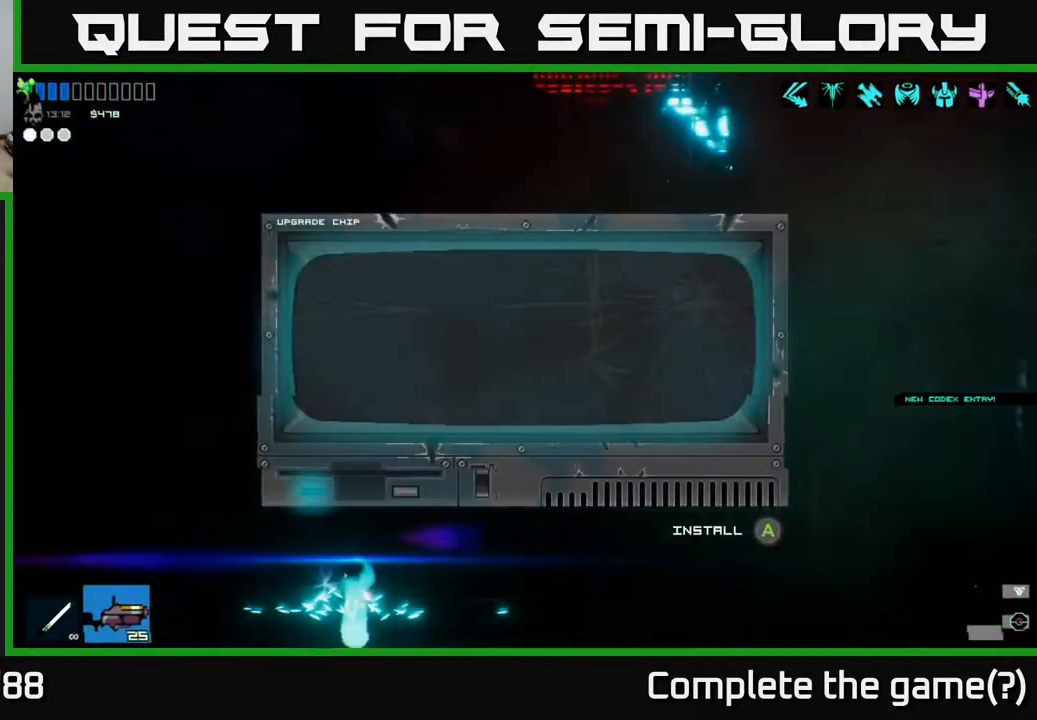
{"buttons": [], "left_stick": "center", "right_stick": "center", "events": []}
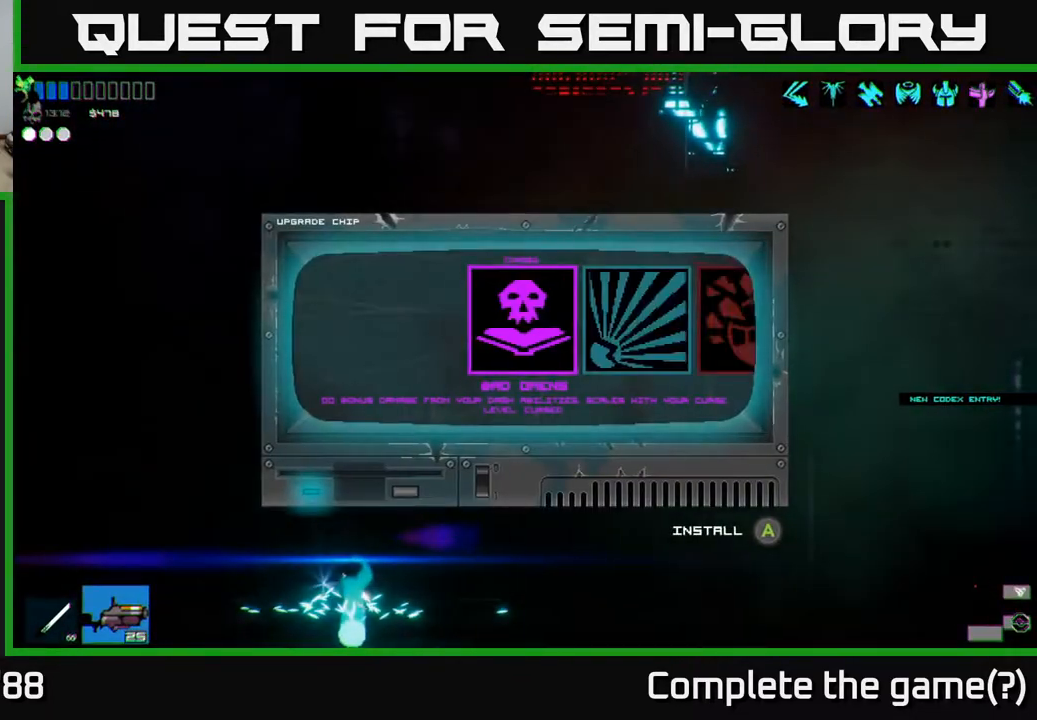
{"buttons": [], "left_stick": "right", "right_stick": "center", "events": [[233, "left_stick", "right"], [400, "left_stick", "center"], [483, "left_stick", "right"]]}
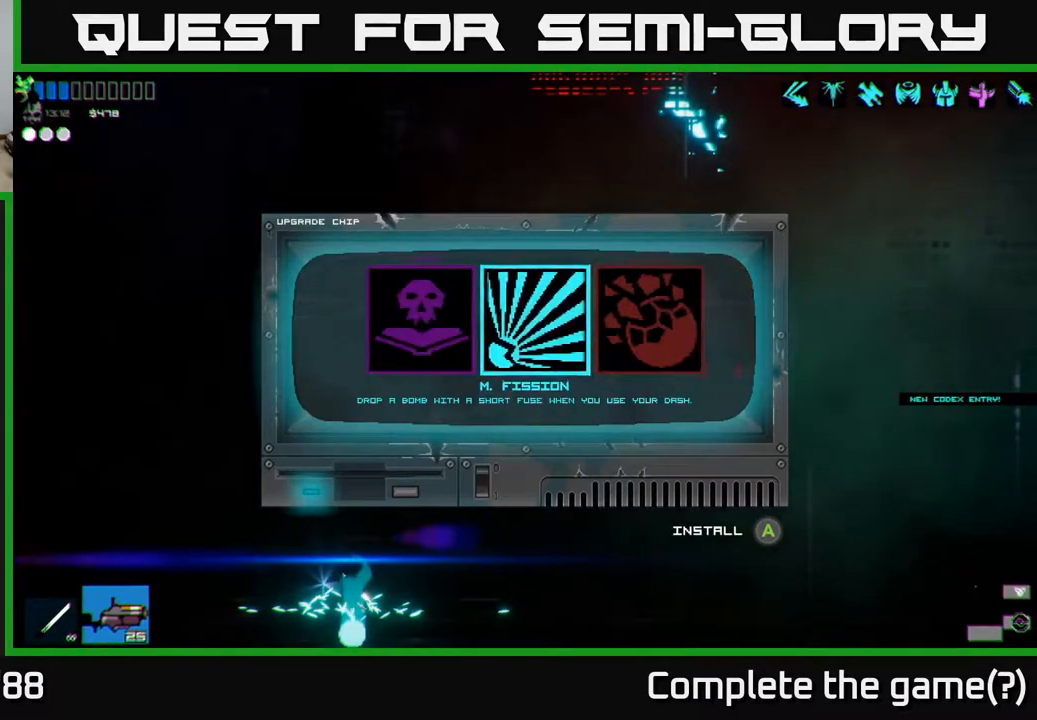
{"buttons": [], "left_stick": "center", "right_stick": "center", "events": [[150, "left_stick", "center"]]}
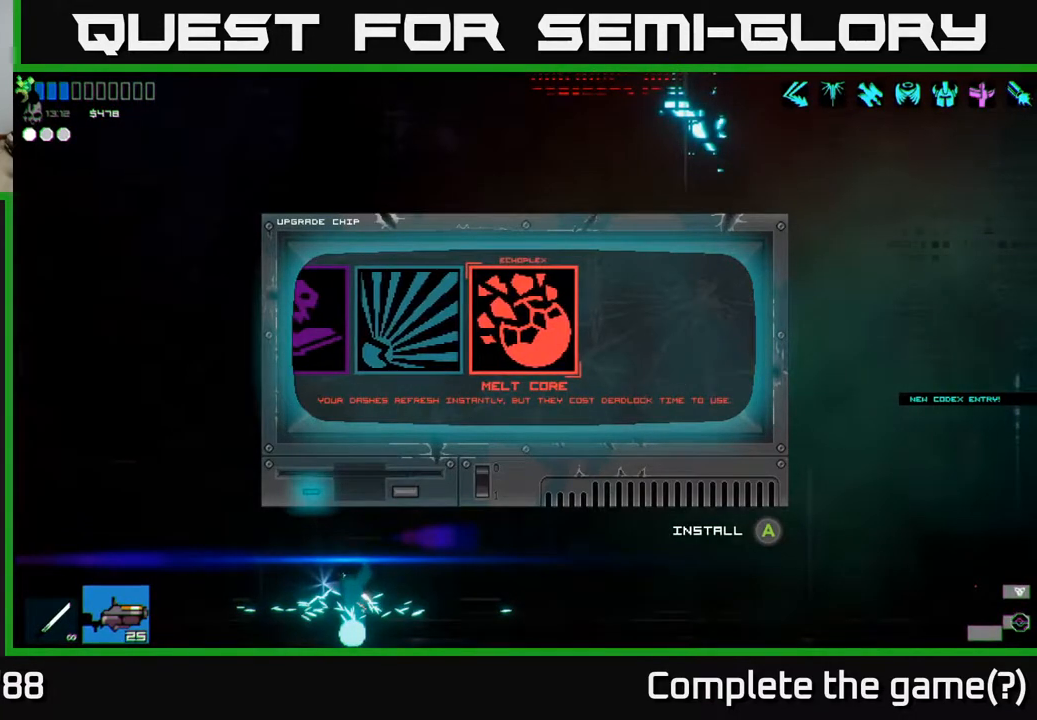
{"buttons": [], "left_stick": "center", "right_stick": "center", "events": []}
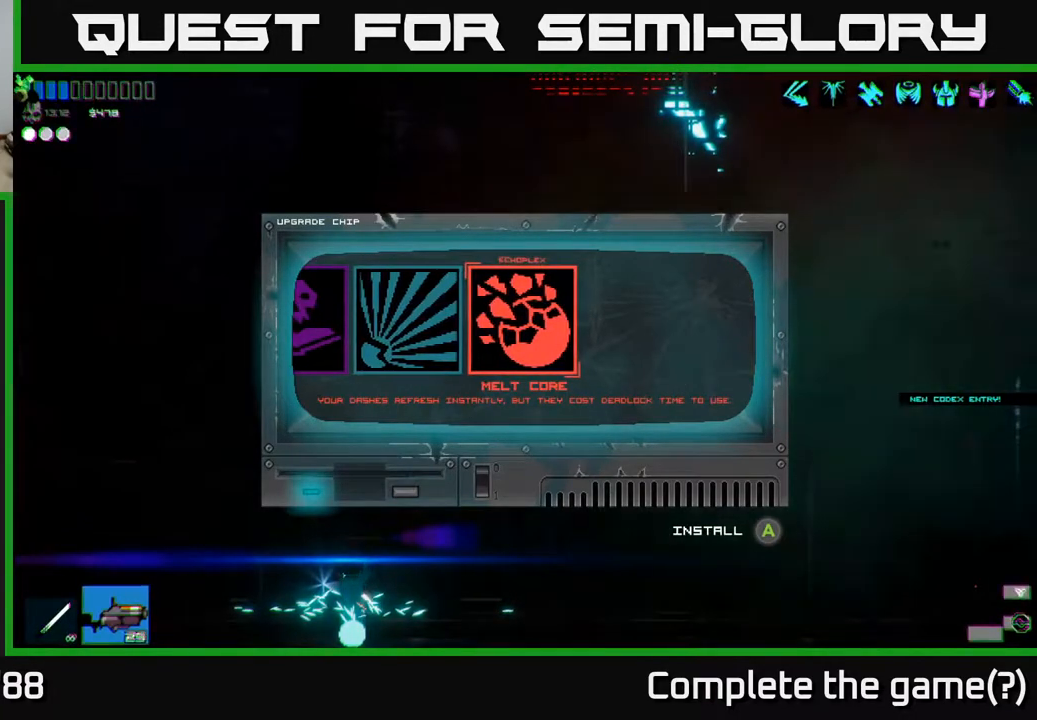
{"buttons": [], "left_stick": "center", "right_stick": "center", "events": []}
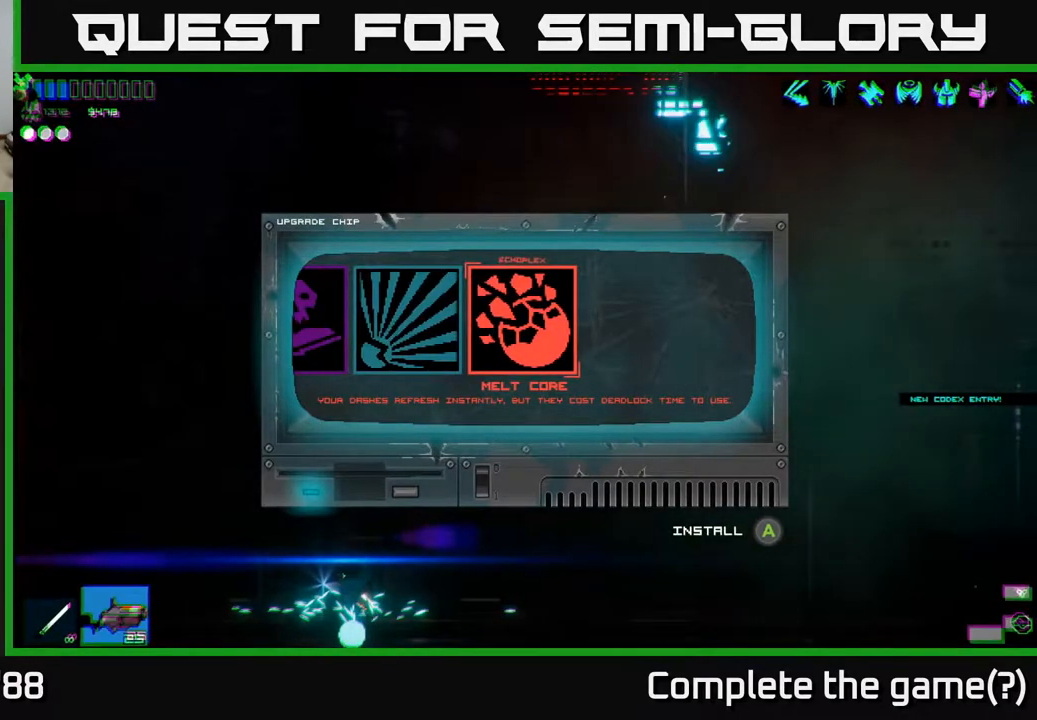
{"buttons": [], "left_stick": "center", "right_stick": "center", "events": []}
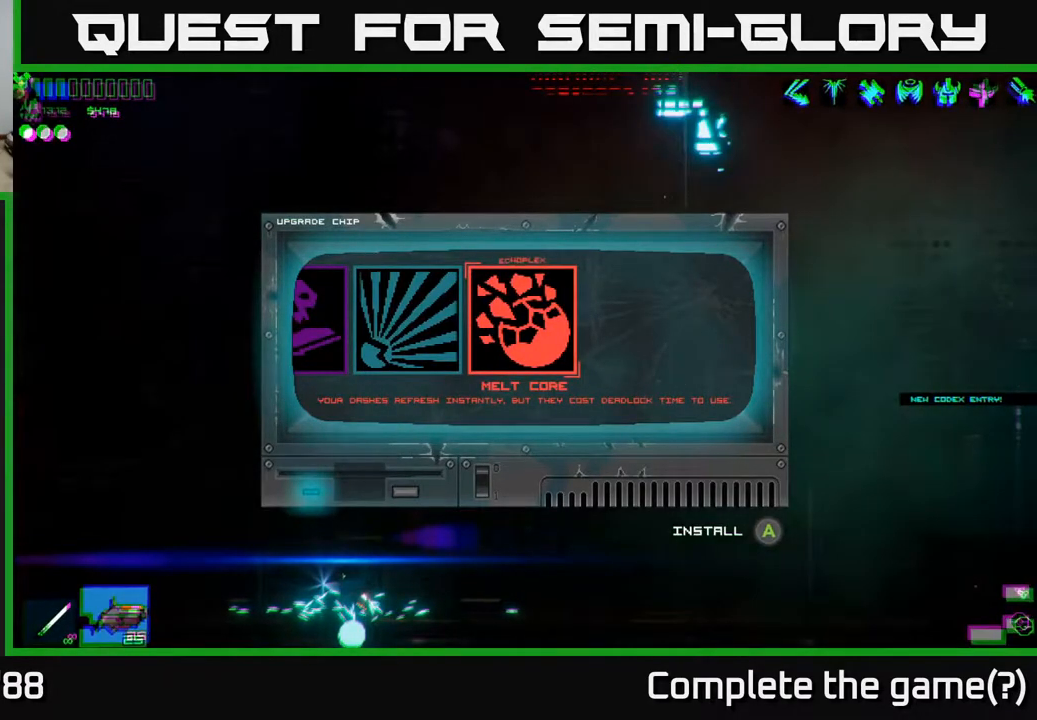
{"buttons": [], "left_stick": "center", "right_stick": "center", "events": []}
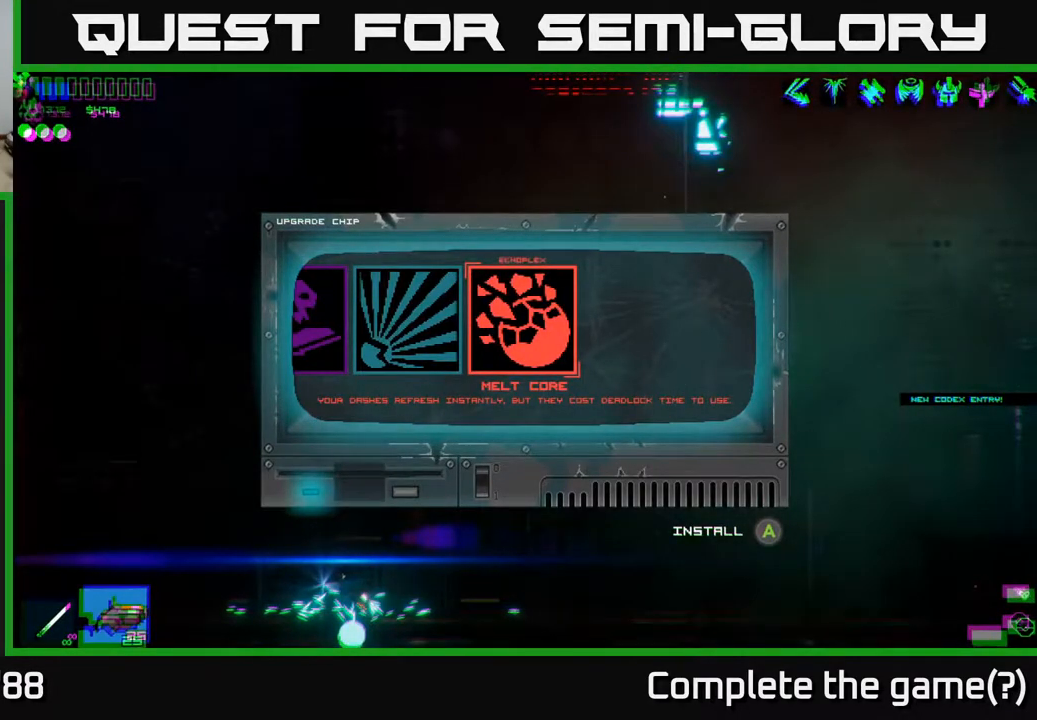
{"buttons": [], "left_stick": "center", "right_stick": "center", "events": []}
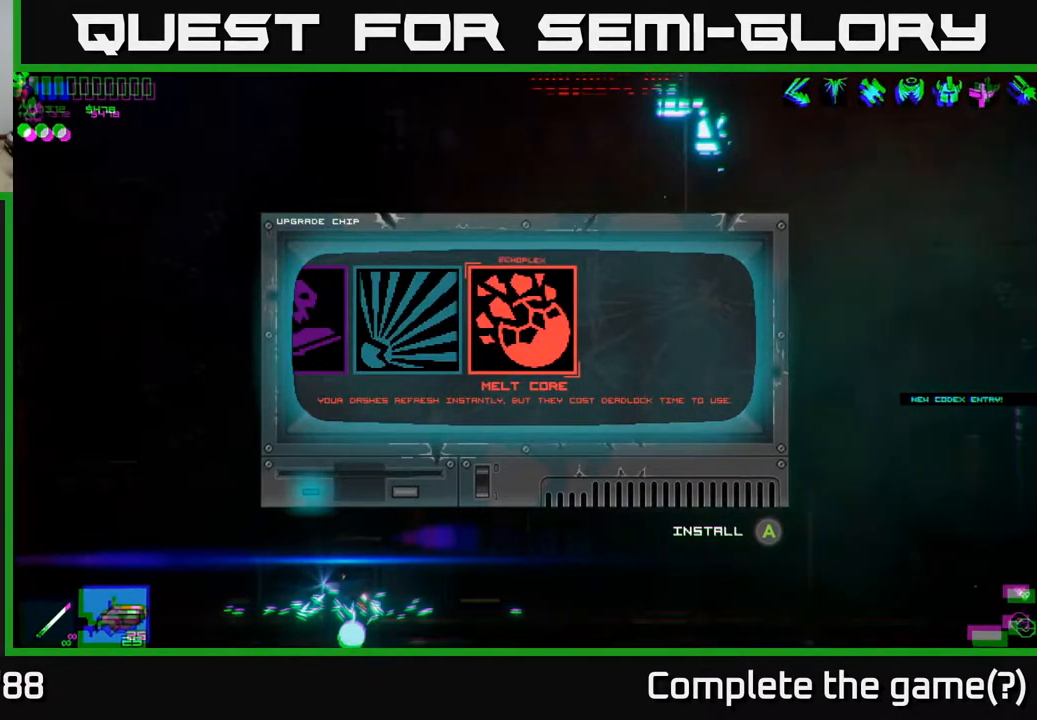
{"buttons": [], "left_stick": "center", "right_stick": "center", "events": []}
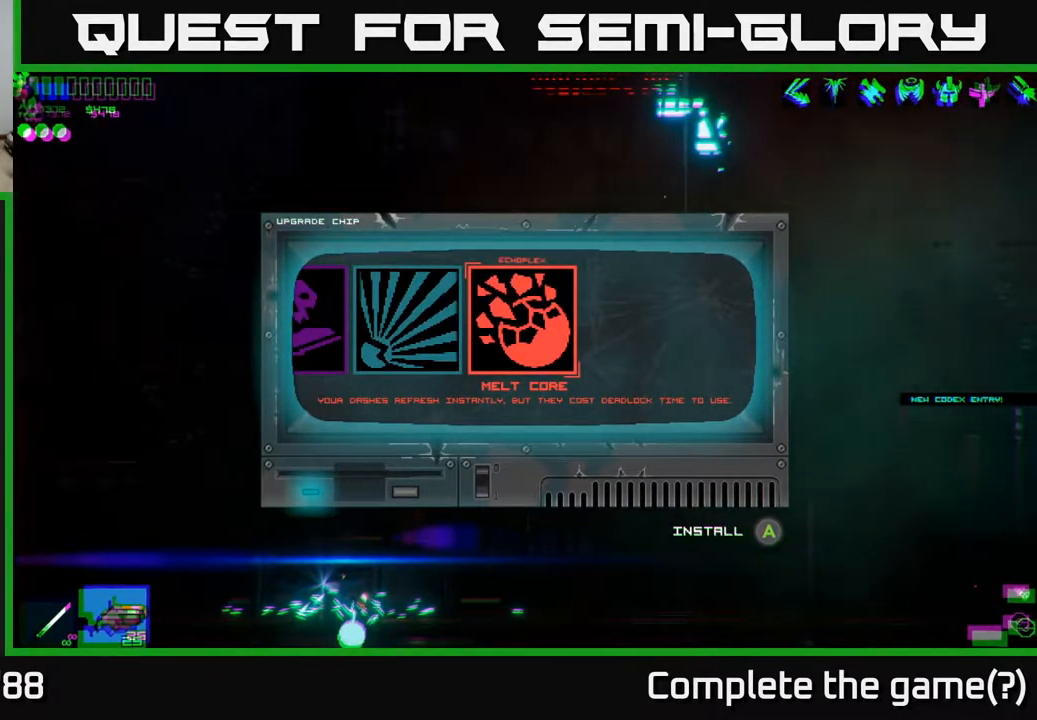
{"buttons": [], "left_stick": "center", "right_stick": "center", "events": [[283, "left_stick", "left"], [450, "left_stick", "center"]]}
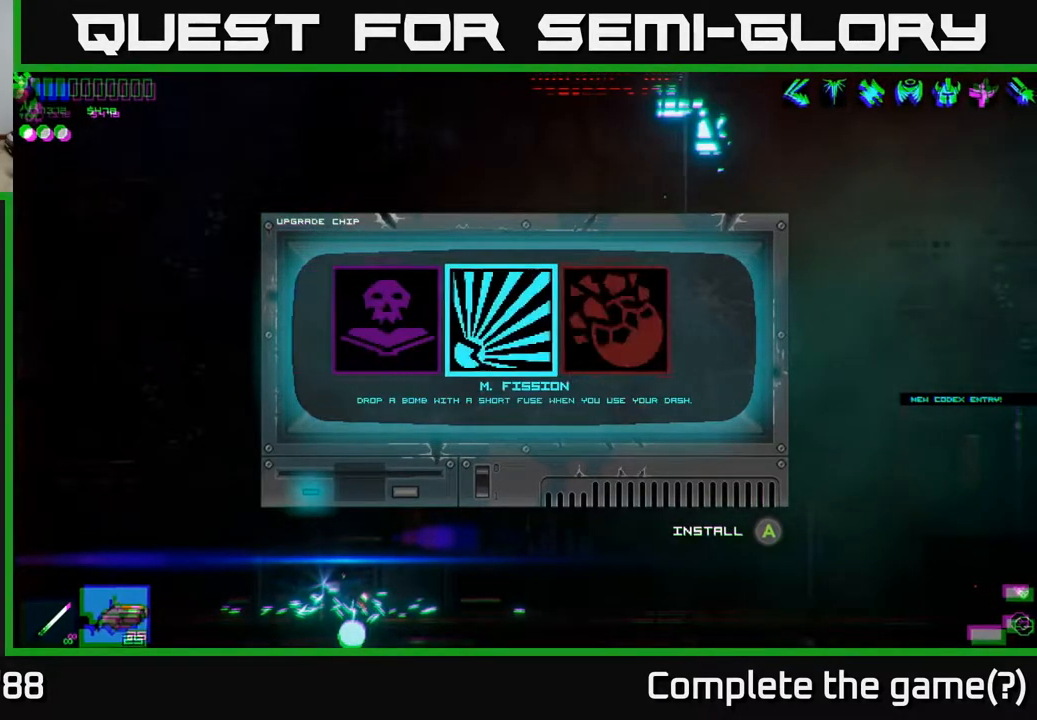
{"buttons": [], "left_stick": "left", "right_stick": "center", "events": [[217, "left_stick", "right"], [383, "left_stick", "center"], [433, "left_stick", "left"]]}
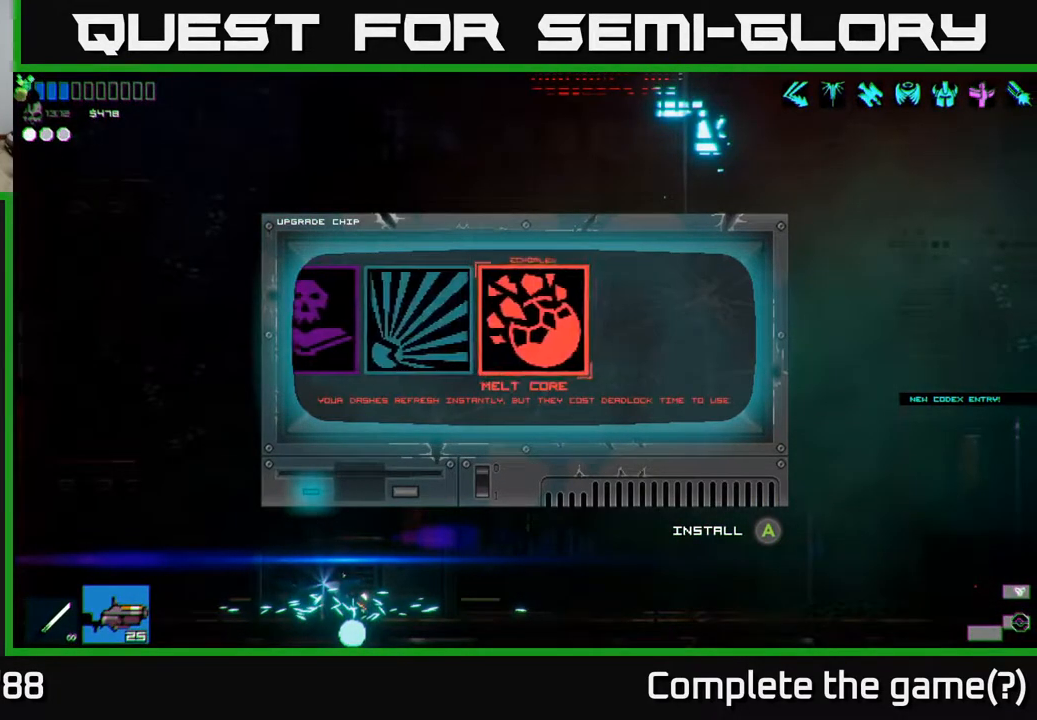
{"buttons": [], "left_stick": "center", "right_stick": "center", "events": [[100, "left_stick", "center"], [233, "left_stick", "right"], [417, "left_stick", "center"]]}
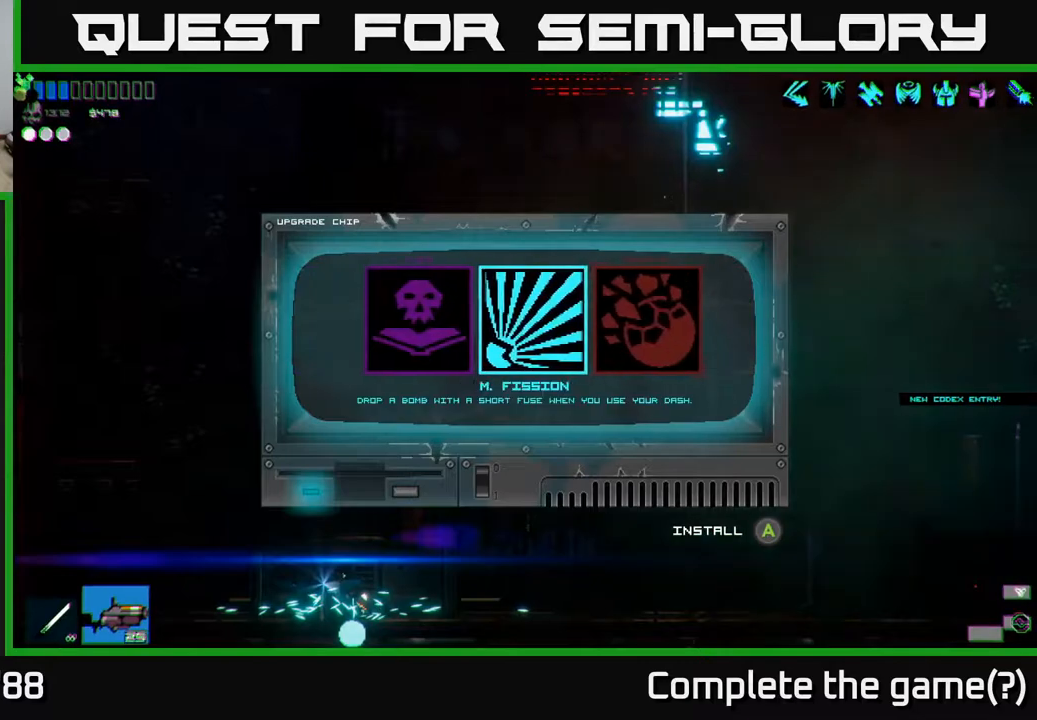
{"buttons": [], "left_stick": "right", "right_stick": "center", "events": [[367, "left_stick", "right"]]}
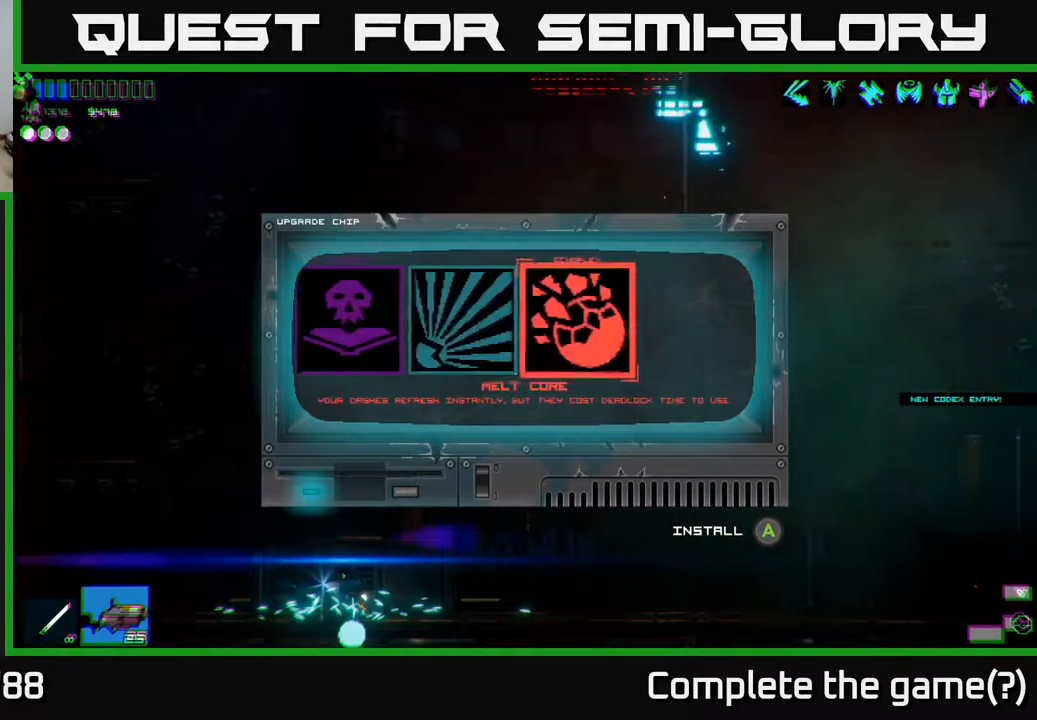
{"buttons": [], "left_stick": "center", "right_stick": "center", "events": [[33, "left_stick", "center"]]}
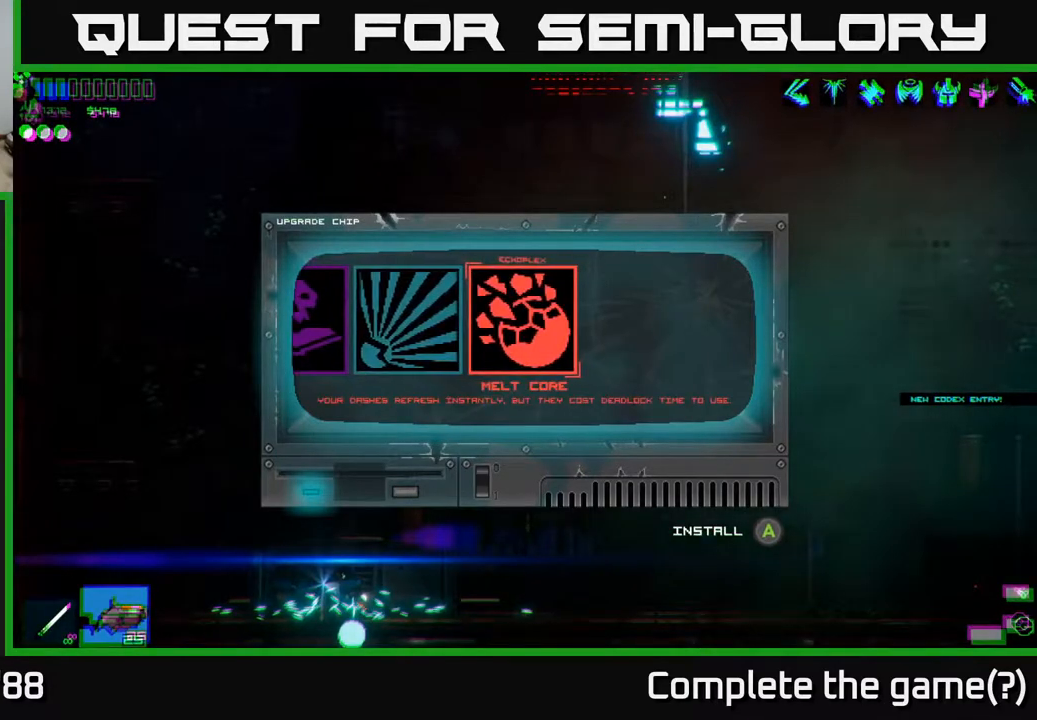
{"buttons": [], "left_stick": "center", "right_stick": "center", "events": [[183, "left_stick", "left"], [333, "left_stick", "center"]]}
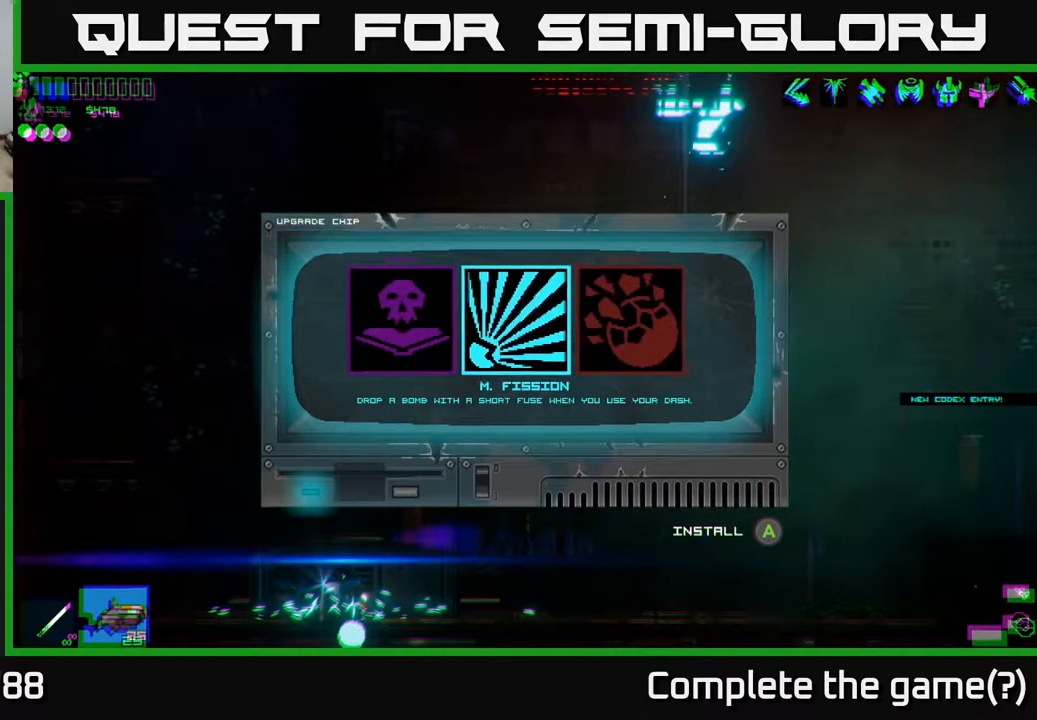
{"buttons": [], "left_stick": "center", "right_stick": "center", "events": [[150, "left_stick", "left"], [317, "left_stick", "center"]]}
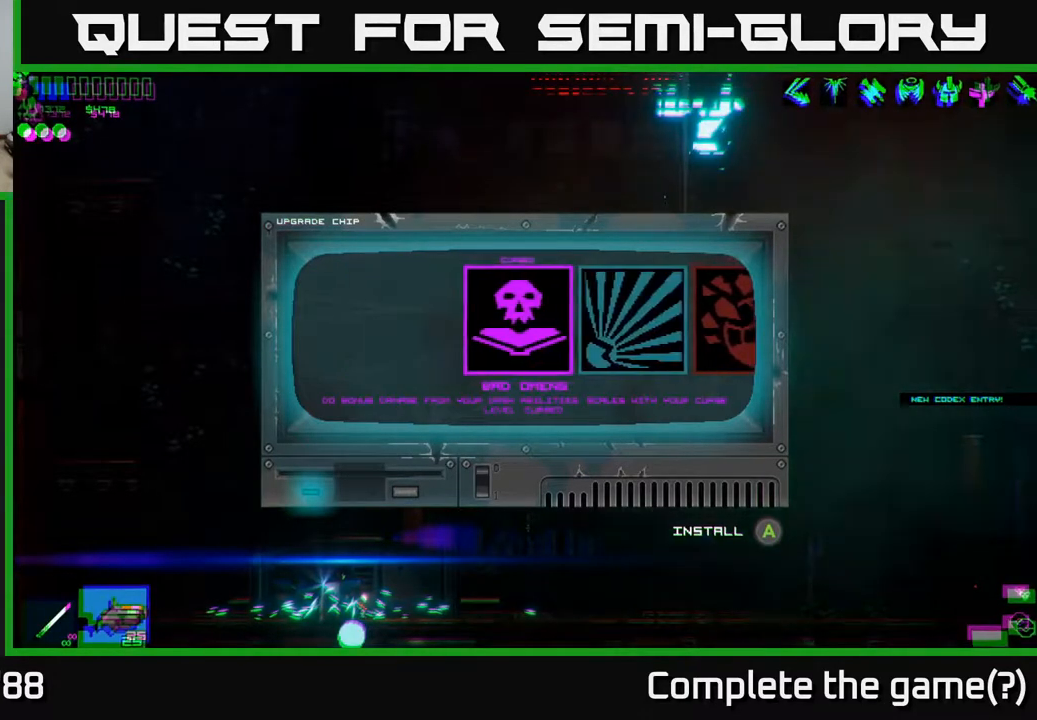
{"buttons": [], "left_stick": "center", "right_stick": "center", "events": []}
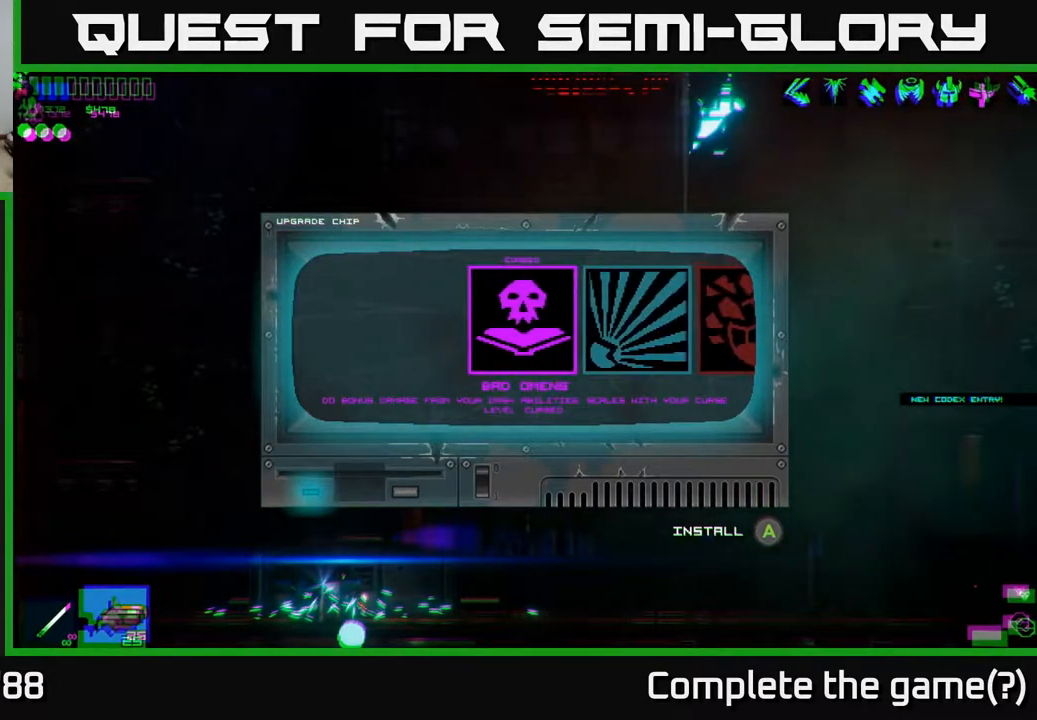
{"buttons": [], "left_stick": "center", "right_stick": "center", "events": []}
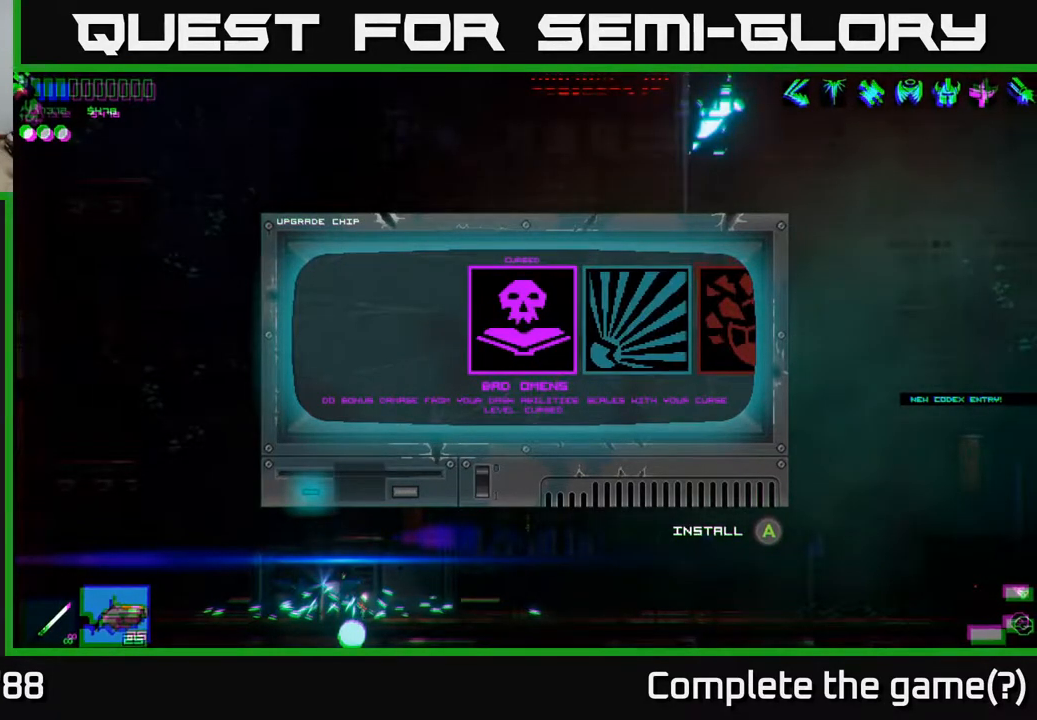
{"buttons": [], "left_stick": "center", "right_stick": "center", "events": [[400, "A", "down"], [483, "A", "up"]]}
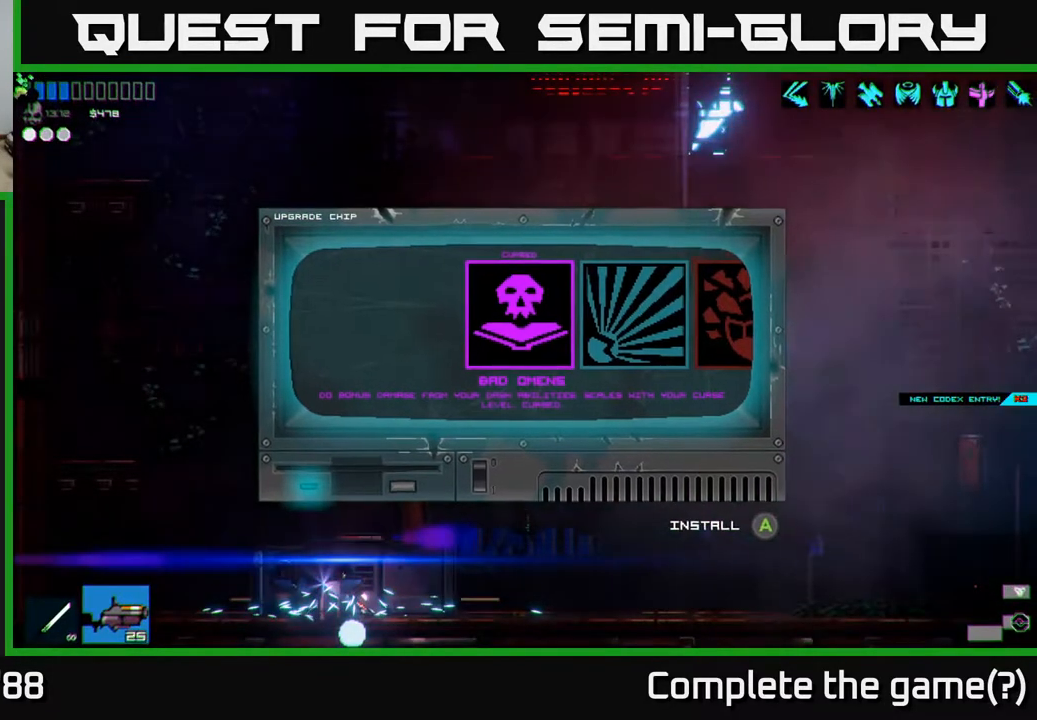
{"buttons": [], "left_stick": "center", "right_stick": "center", "events": []}
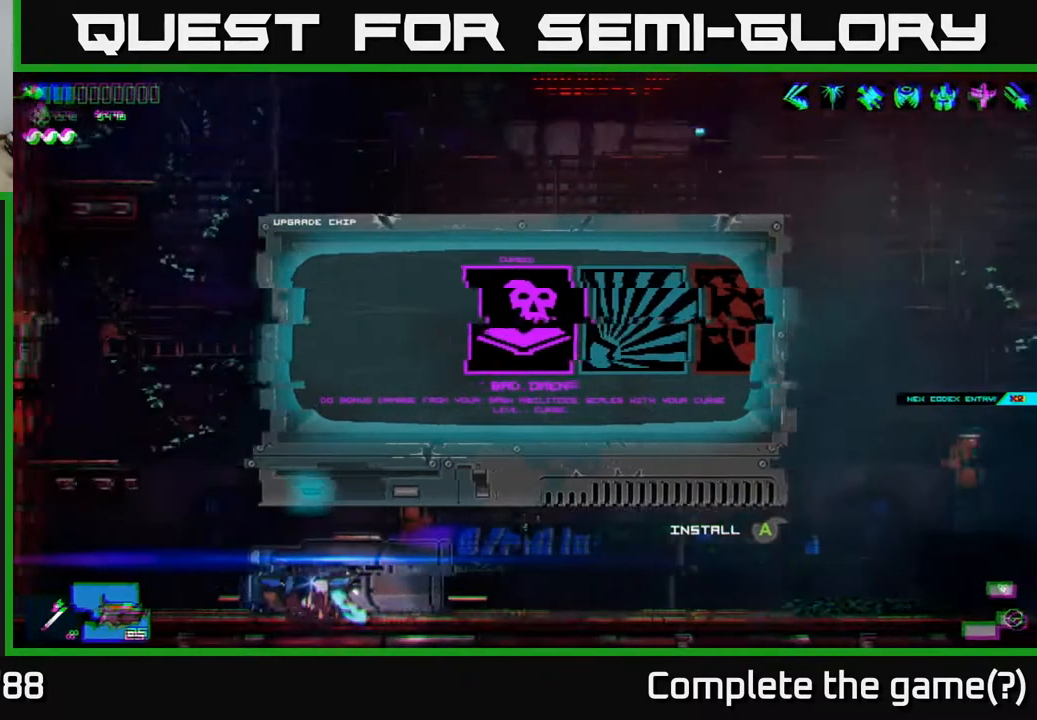
{"buttons": [], "left_stick": "left", "right_stick": "right", "events": [[417, "left_stick", "left"], [450, "right_stick", "right"]]}
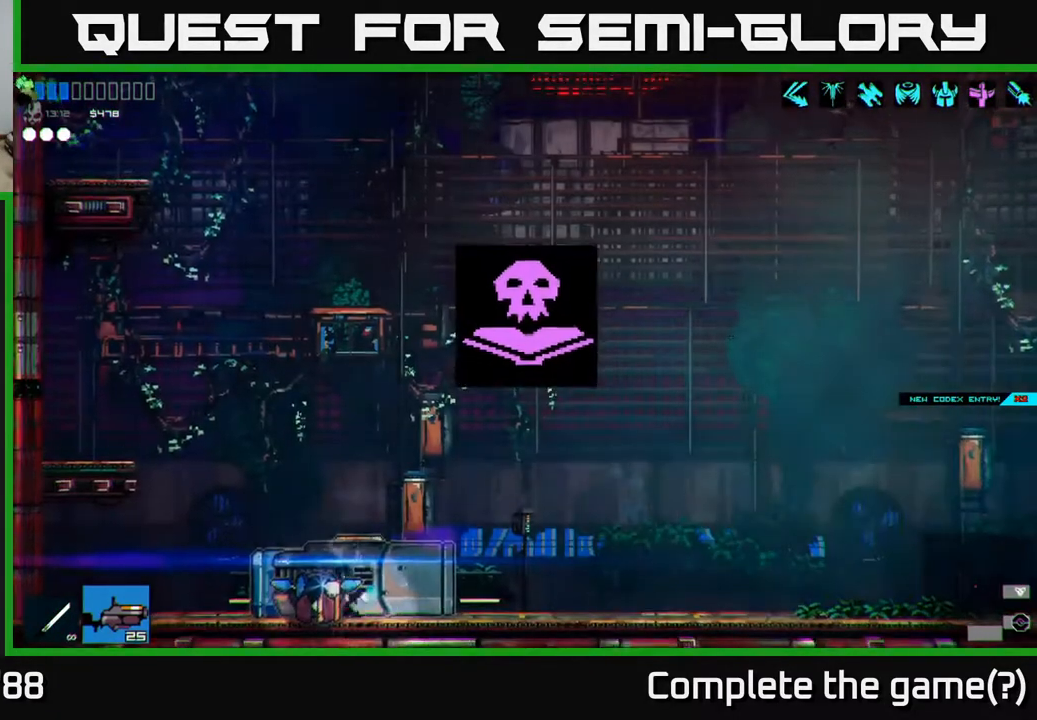
{"buttons": [], "left_stick": "right", "right_stick": "center", "events": [[200, "left_stick", "center"], [300, "right_stick", "center"], [383, "left_stick", "right"]]}
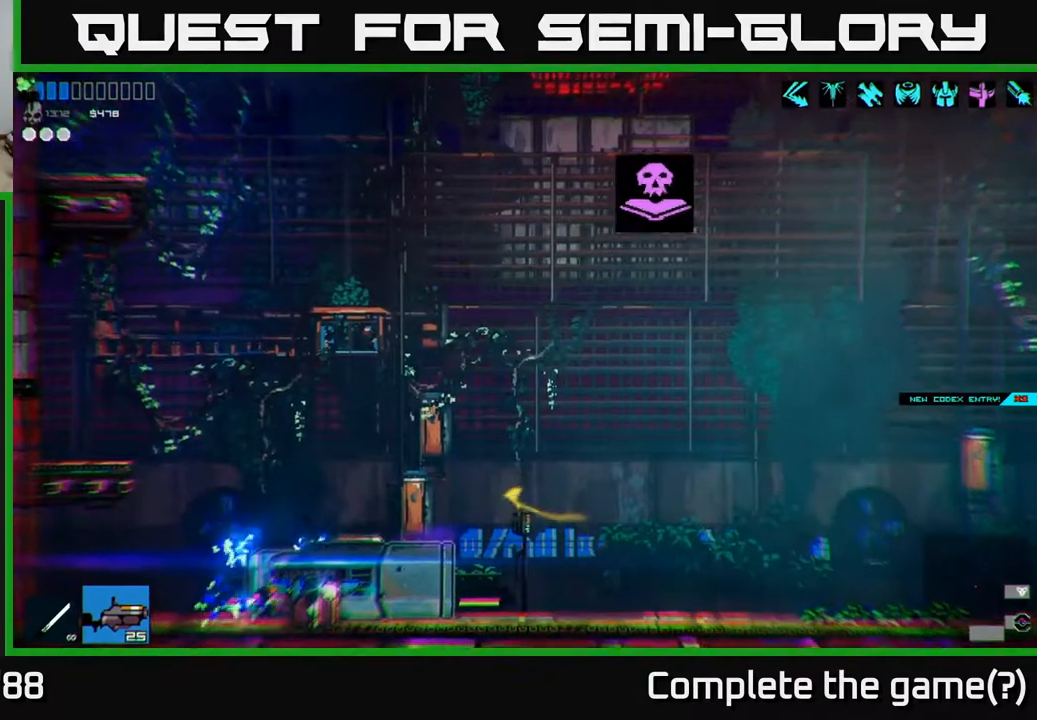
{"buttons": [], "left_stick": "right", "right_stick": "up-left", "events": [[383, "right_stick", "up-left"]]}
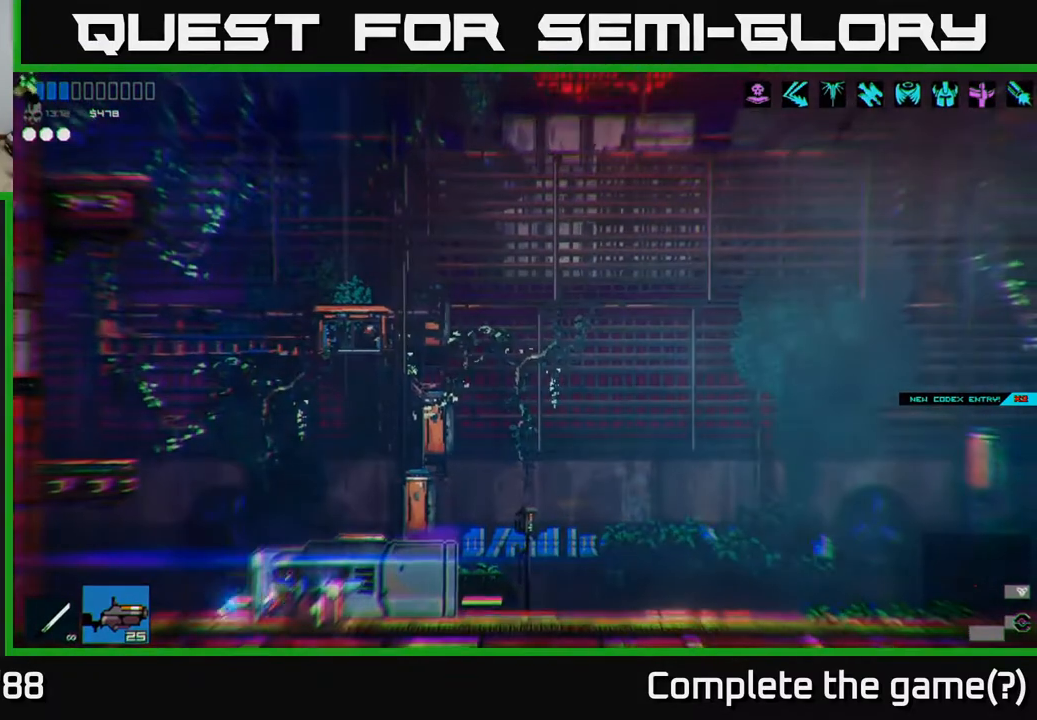
{"buttons": [], "left_stick": "right", "right_stick": "up", "events": [[67, "left_stick", "center"], [100, "right_stick", "up"], [367, "left_stick", "right"]]}
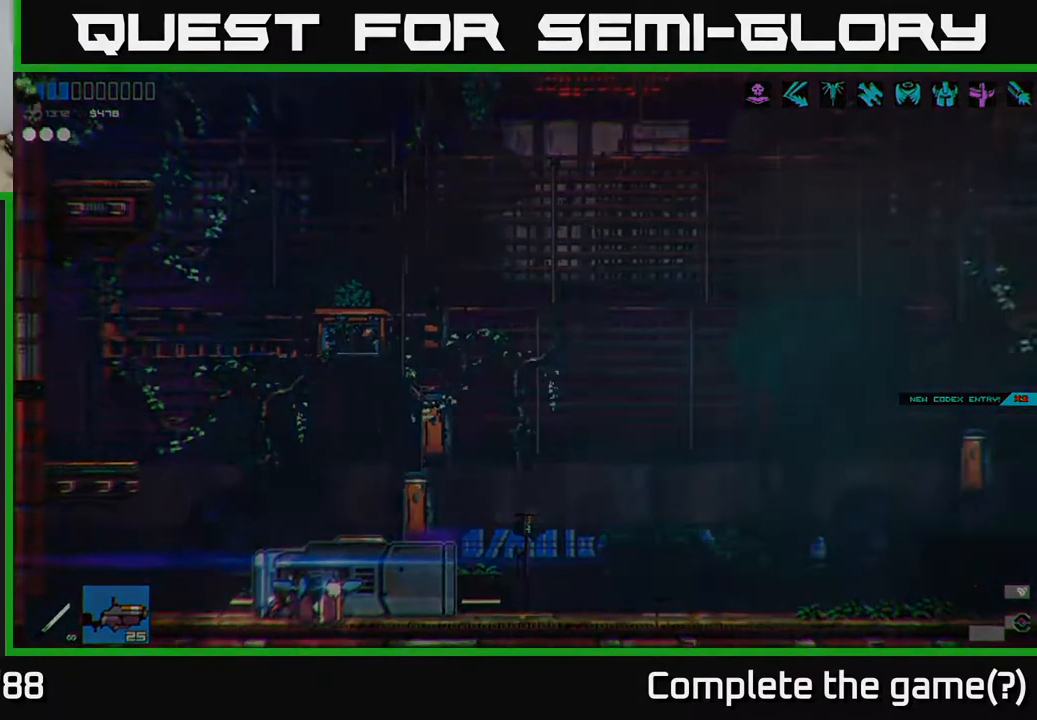
{"buttons": [], "left_stick": "center", "right_stick": "center", "events": [[83, "right_stick", "center"], [367, "left_stick", "center"]]}